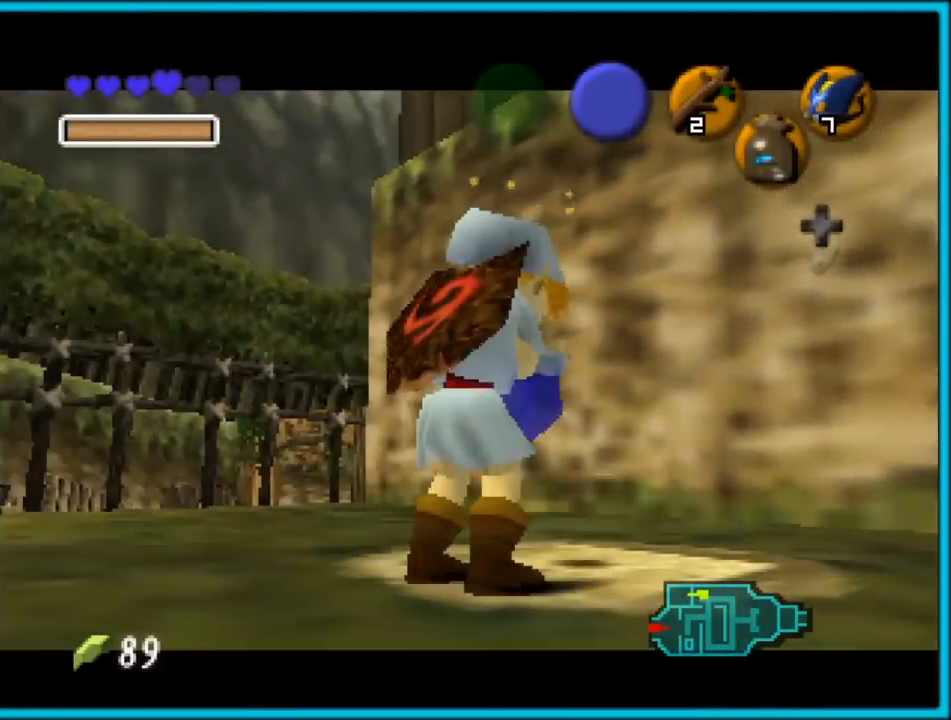
Gameplay with a controller (Nintendo layout); each line is a JSON object with the inputs held at the frame after it. "events" lists button and stick changes between this image and that frame as [ms after this image, input, new state], when the widget could be followed in between. Not read: L1 L3 R3.
{"buttons": [], "left_stick": "center", "events": [[33, "C_DOWN", "up"], [83, "C_DOWN", "down"], [183, "C_DOWN", "up"], [217, "C_DOWN", "down"], [300, "C_DOWN", "up"], [367, "C_DOWN", "down"], [467, "C_DOWN", "up"]]}
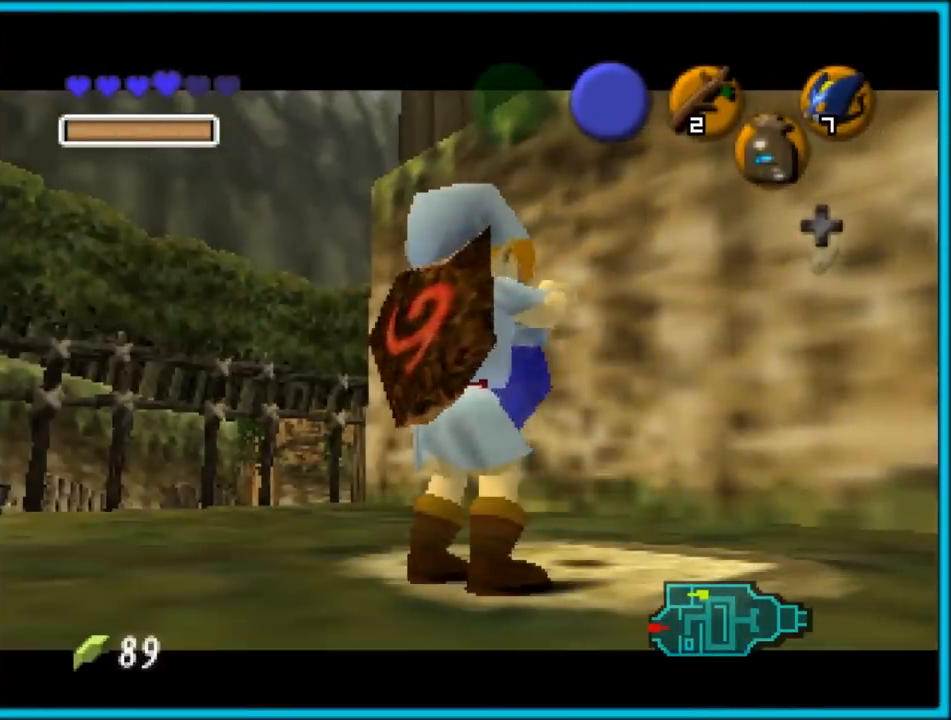
{"buttons": [], "left_stick": "center", "events": [[33, "C_DOWN", "down"], [150, "C_DOWN", "up"], [217, "C_DOWN", "down"], [333, "C_DOWN", "up"], [400, "C_DOWN", "down"], [500, "C_DOWN", "up"]]}
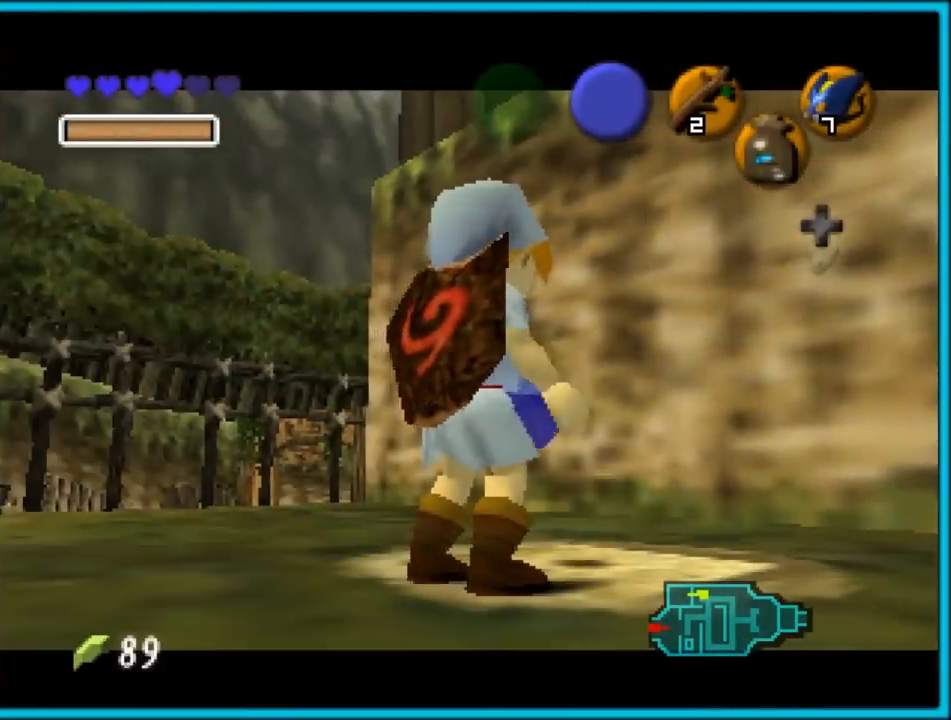
{"buttons": ["C_DOWN"], "left_stick": "center", "events": [[67, "C_DOWN", "down"], [150, "C_DOWN", "up"], [250, "C_DOWN", "down"], [333, "C_DOWN", "up"], [400, "C_DOWN", "down"]]}
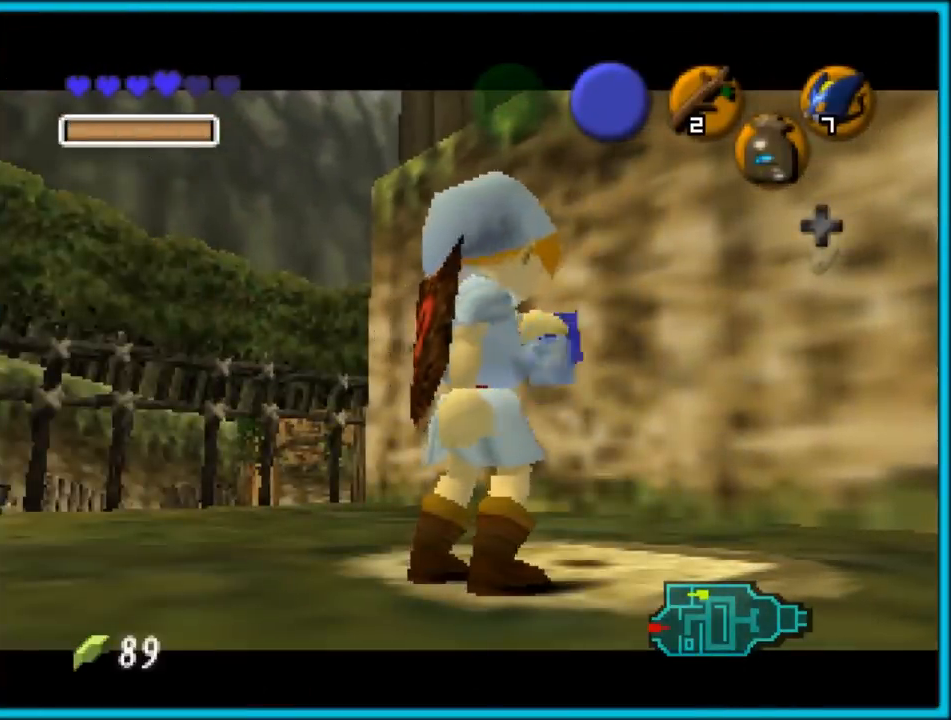
{"buttons": [], "left_stick": "center", "events": [[50, "C_DOWN", "up"]]}
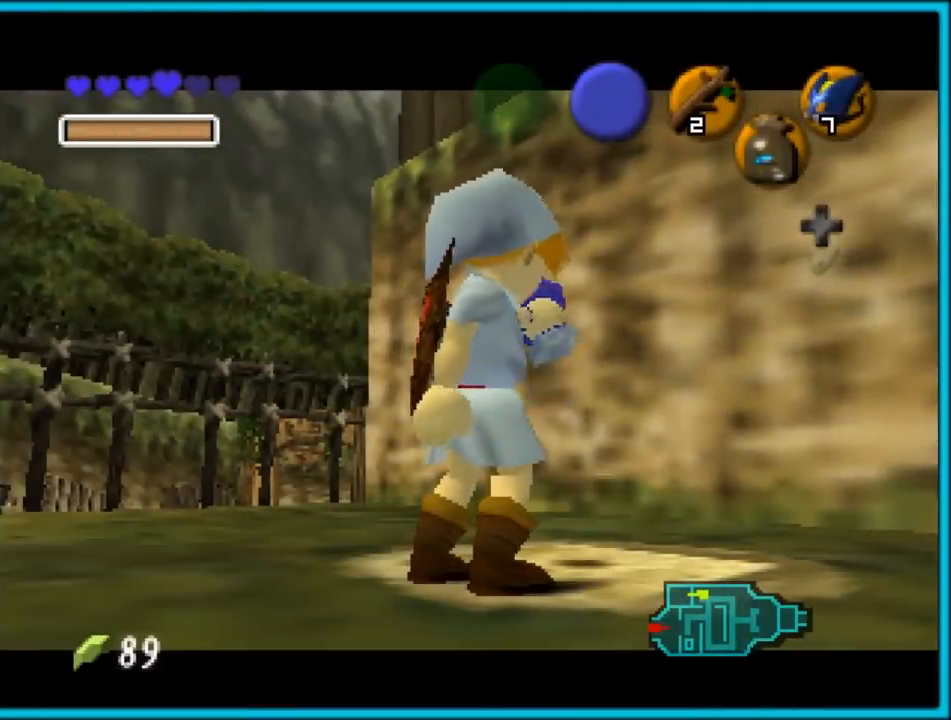
{"buttons": ["C_DOWN"], "left_stick": "center", "events": [[383, "C_DOWN", "down"]]}
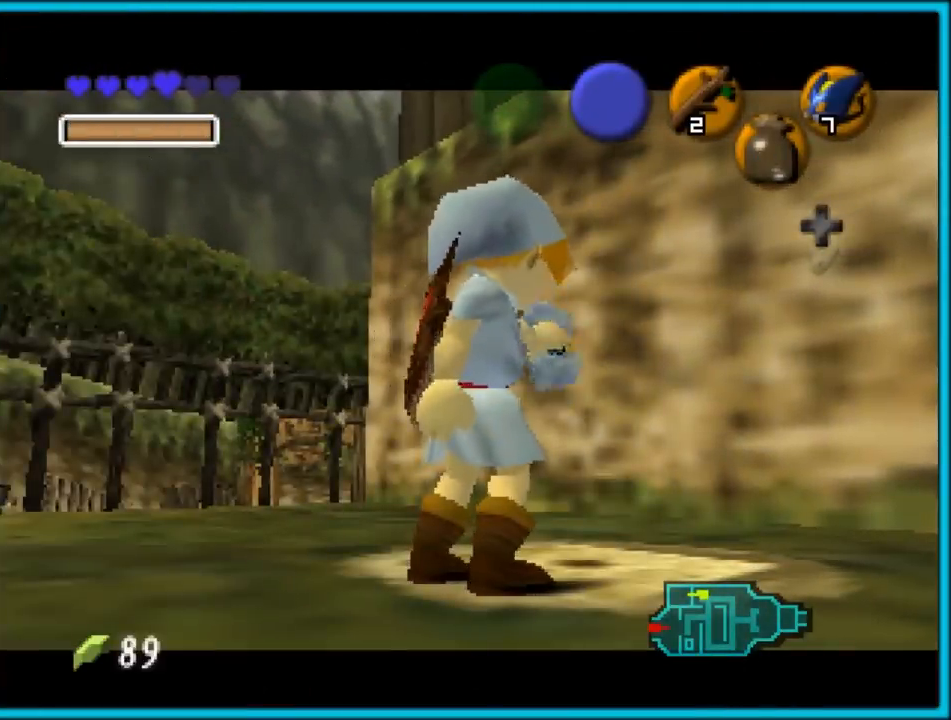
{"buttons": ["C_DOWN"], "left_stick": "center", "events": [[50, "C_DOWN", "up"], [100, "C_DOWN", "down"], [200, "C_DOWN", "up"], [267, "C_DOWN", "down"], [383, "C_DOWN", "up"], [450, "C_DOWN", "down"]]}
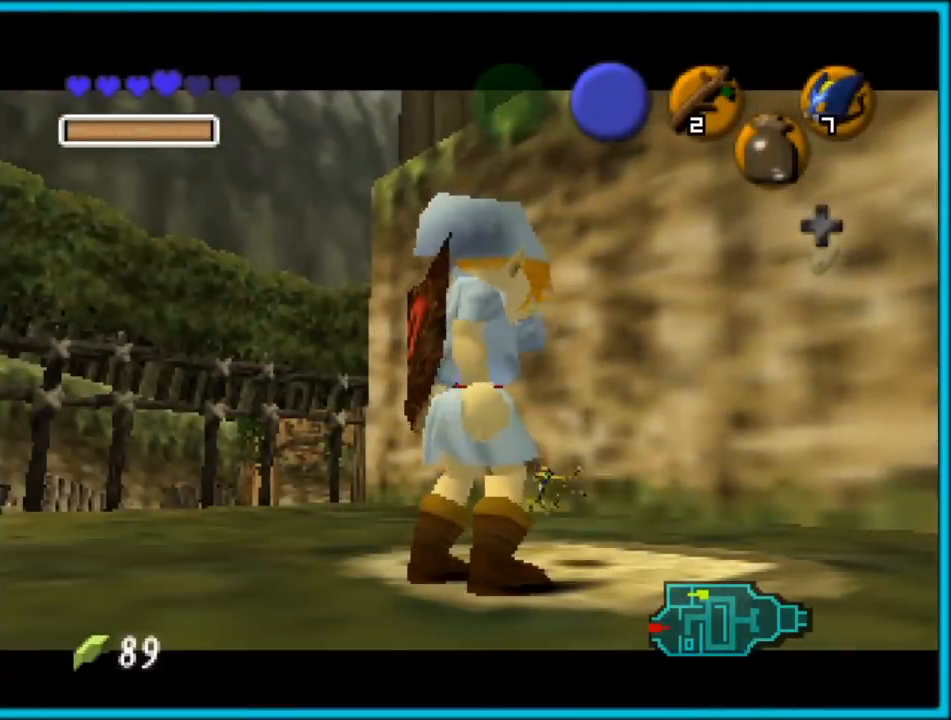
{"buttons": ["C_DOWN"], "left_stick": "center", "events": [[67, "C_DOWN", "up"], [383, "C_DOWN", "down"]]}
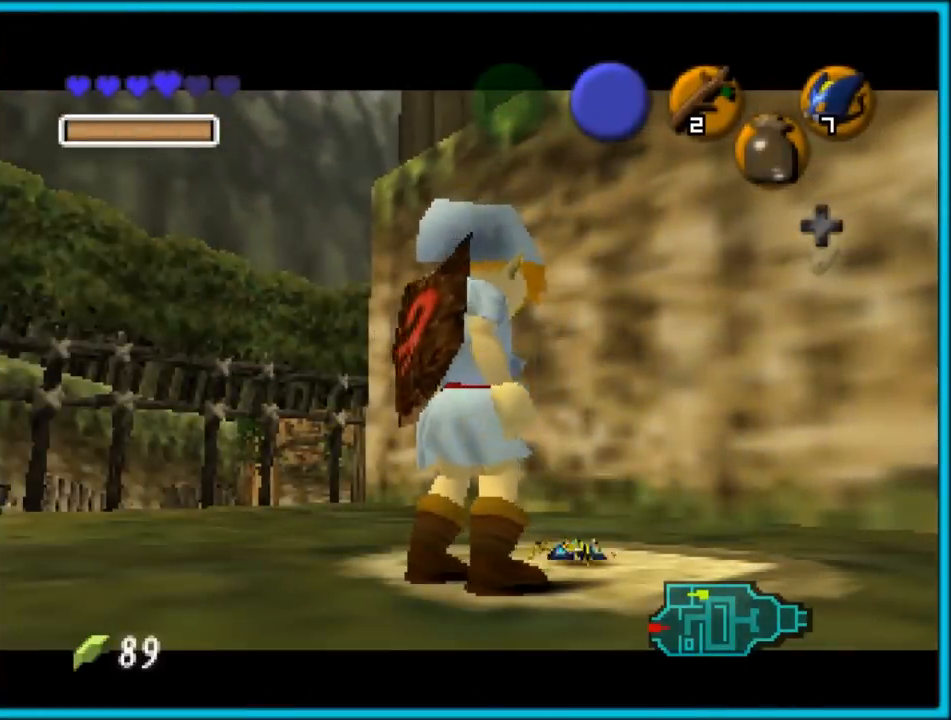
{"buttons": [], "left_stick": "center", "events": [[17, "C_DOWN", "up"]]}
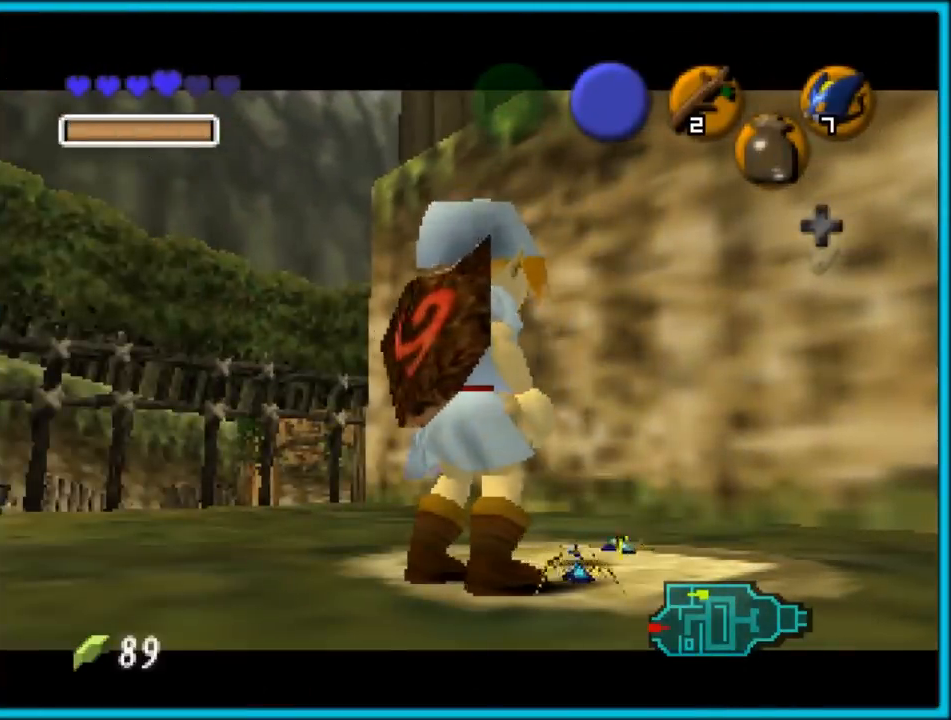
{"buttons": ["C_DOWN"], "left_stick": "center", "events": [[17, "C_DOWN", "down"], [133, "C_DOWN", "up"], [150, "C_DOWN", "down"], [283, "C_DOWN", "up"], [317, "C_DOWN", "down"], [433, "C_DOWN", "up"], [467, "C_DOWN", "down"]]}
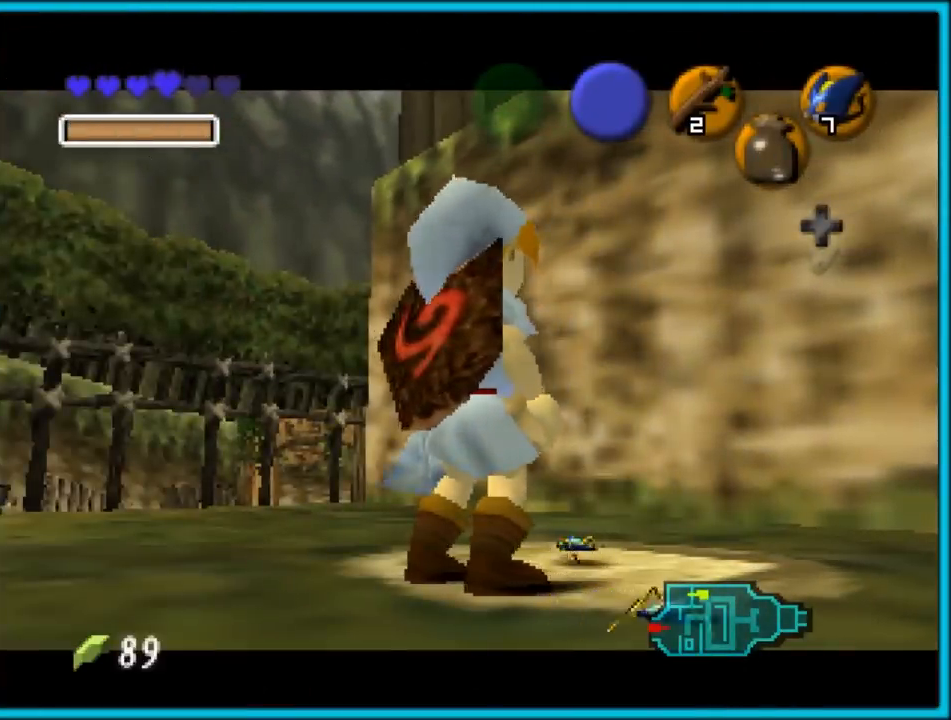
{"buttons": [], "left_stick": "center", "events": [[117, "C_DOWN", "up"], [367, "C_DOWN", "down"], [500, "C_DOWN", "up"]]}
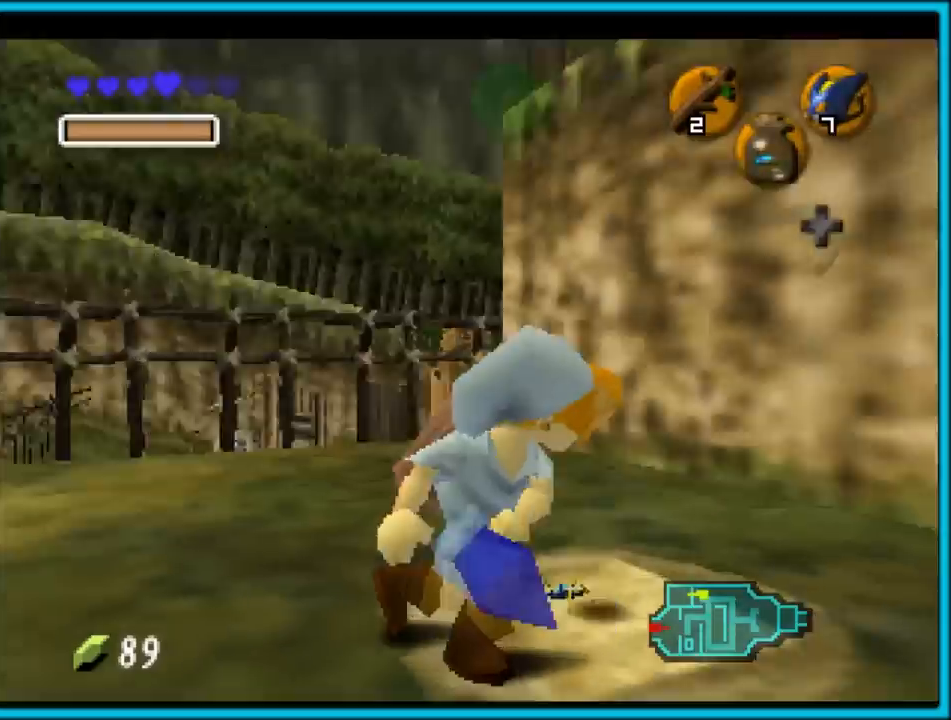
{"buttons": [], "left_stick": "center", "events": [[67, "C_DOWN", "down"], [183, "C_DOWN", "up"]]}
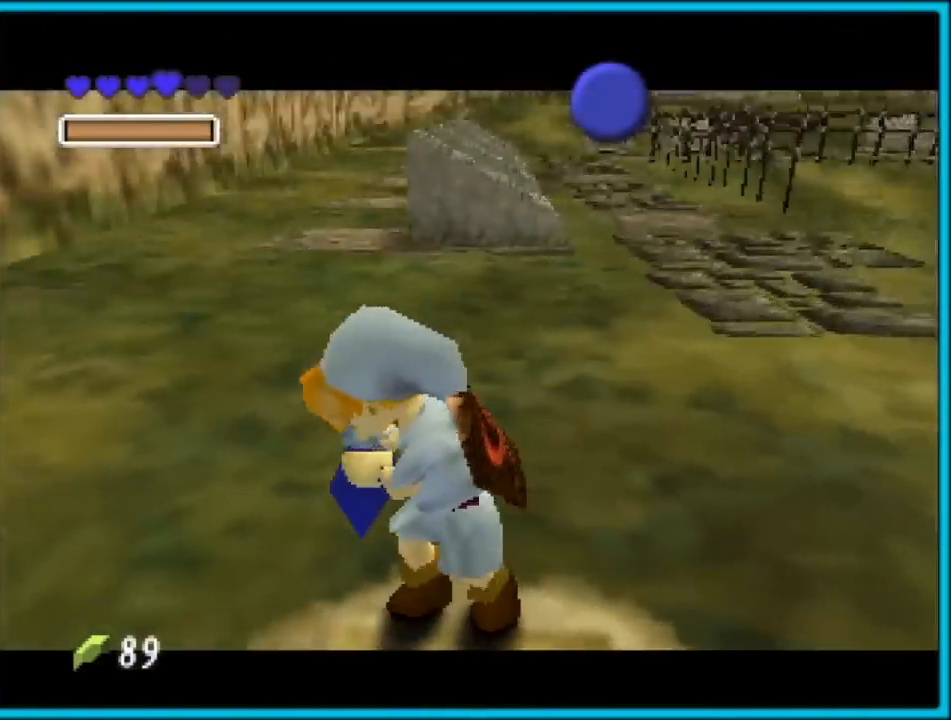
{"buttons": [], "left_stick": "center", "events": []}
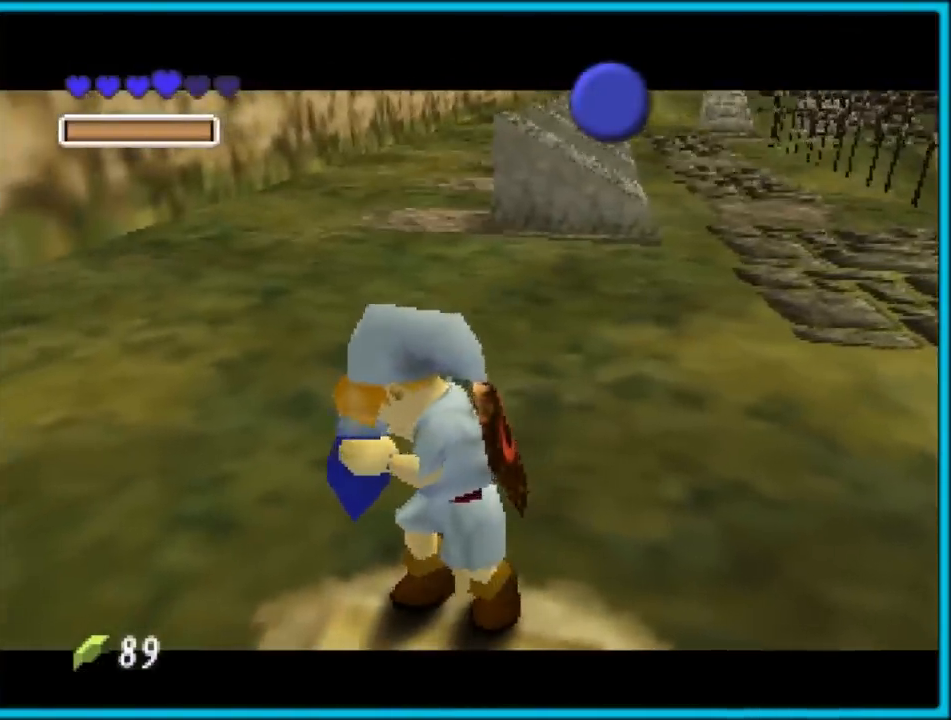
{"buttons": [], "left_stick": "center", "events": []}
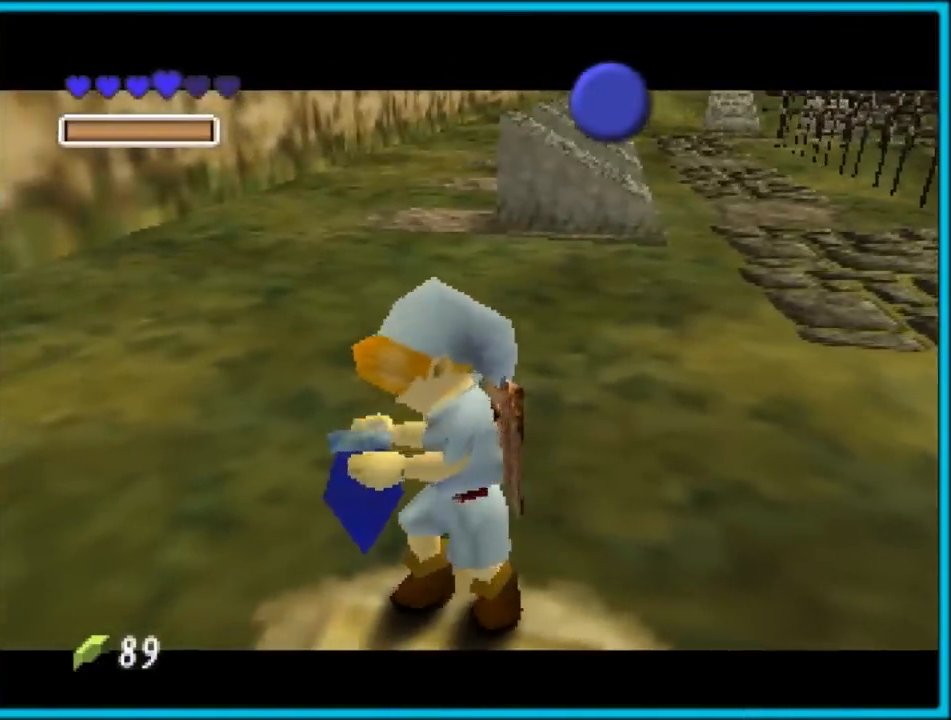
{"buttons": [], "left_stick": "center", "events": []}
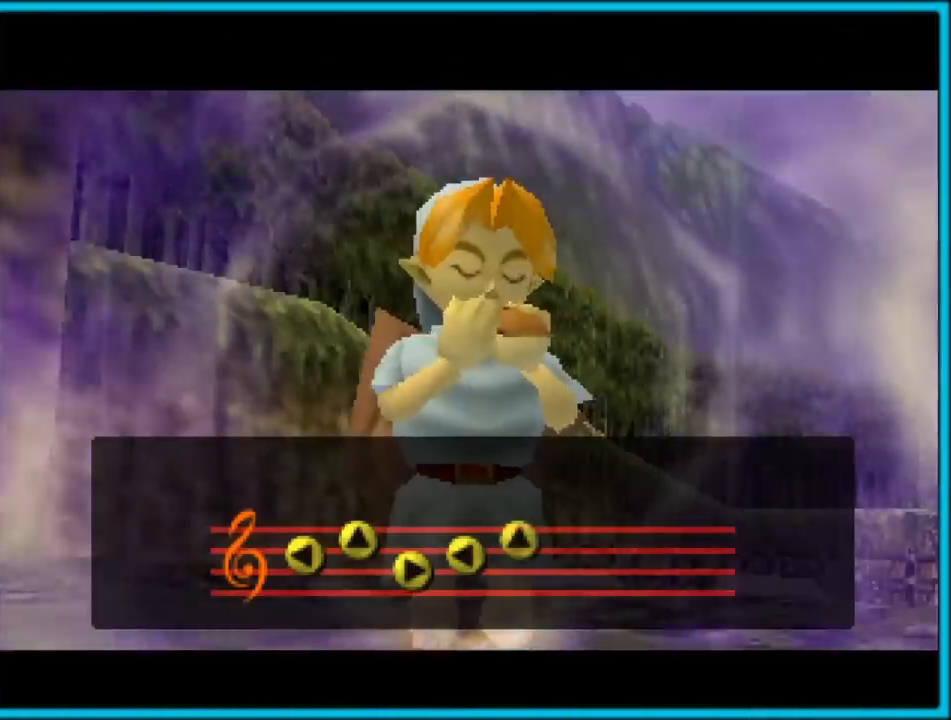
{"buttons": [], "left_stick": "center", "events": []}
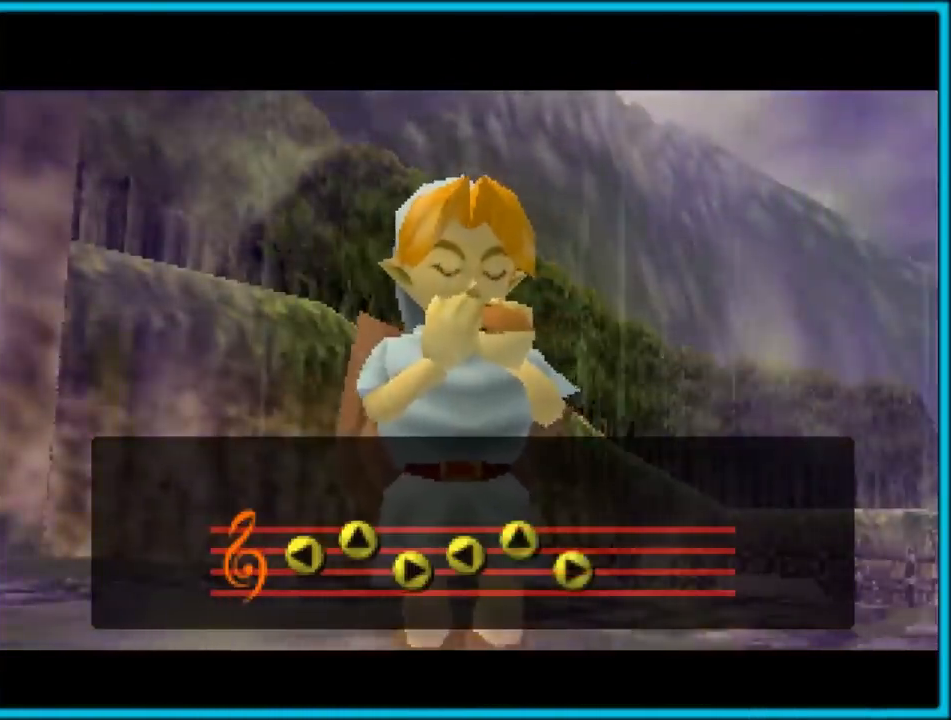
{"buttons": [], "left_stick": "center", "events": []}